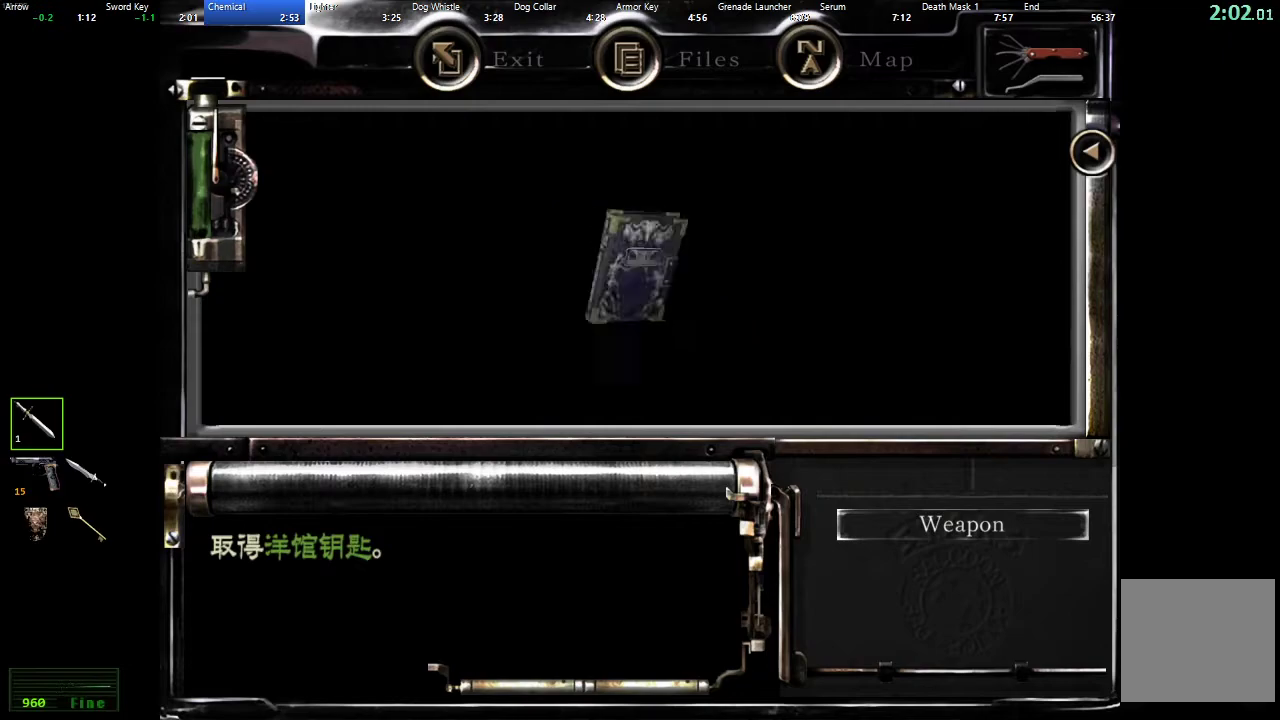
Gameplay with a controller (Xbox layout); each line is a JSON object with the inputs held at the frame after it. "events" lists button and stick changes between this image and that frame as [ms after this image, input, new state], when the widget could be followed in between.
{"buttons": ["A"], "left_stick": "center", "right_stick": "center", "events": [[67, "A", "down"], [133, "A", "up"], [200, "A", "down"], [267, "A", "up"], [350, "A", "down"], [417, "A", "up"], [483, "A", "down"]]}
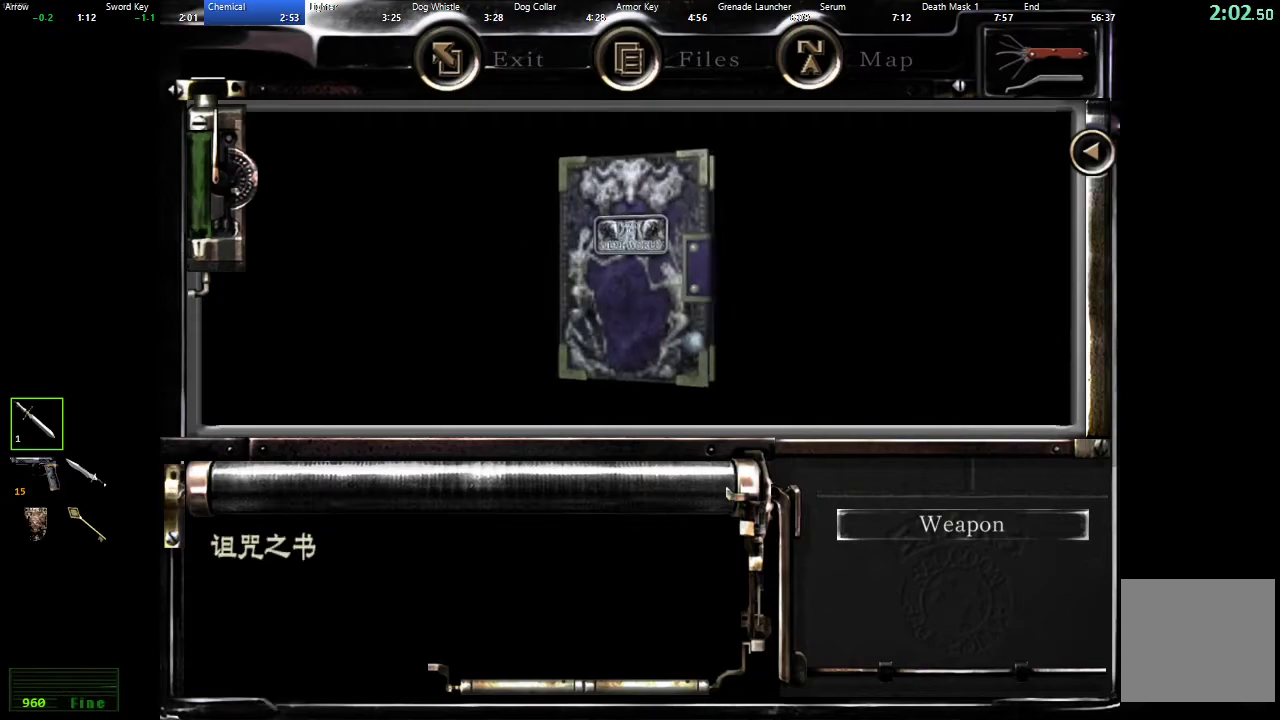
{"buttons": [], "left_stick": "center", "right_stick": "center", "events": [[33, "A", "up"], [117, "A", "down"], [167, "A", "up"], [350, "B", "down"], [417, "B", "up"]]}
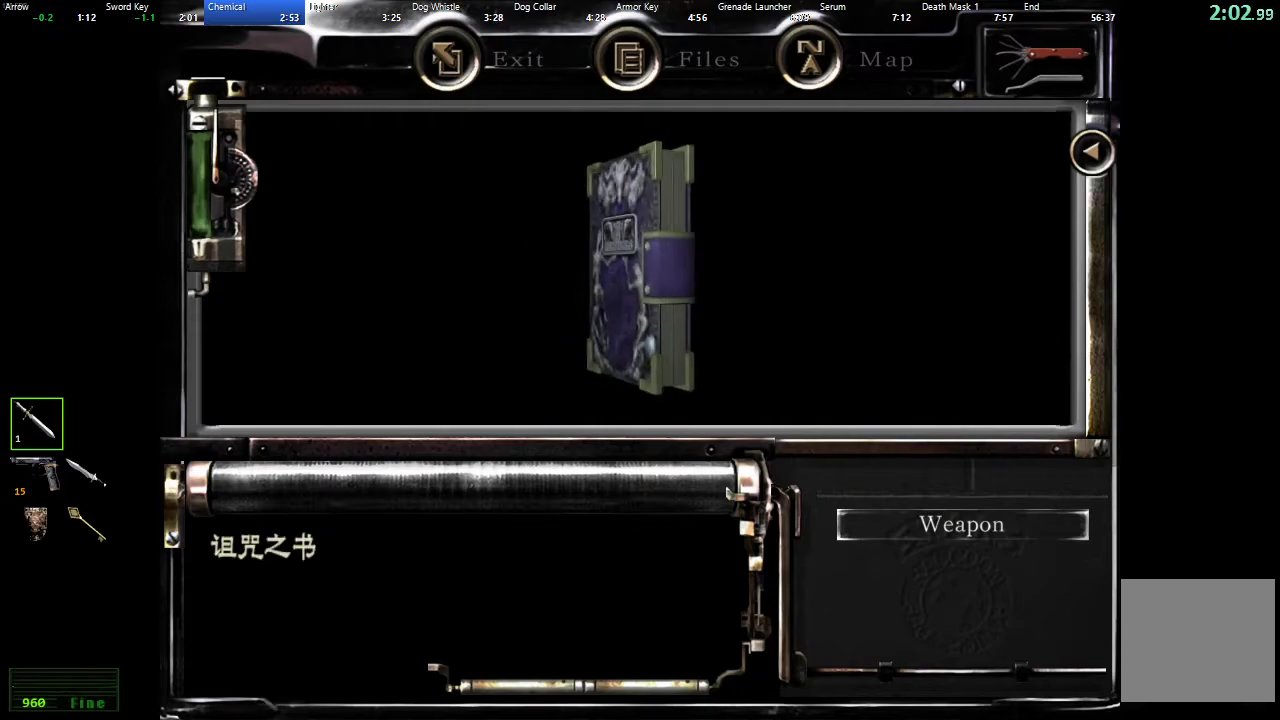
{"buttons": [], "left_stick": "center", "right_stick": "center", "events": [[17, "B", "down"], [67, "B", "up"], [150, "B", "down"], [217, "B", "up"], [300, "B", "down"], [350, "B", "up"], [433, "B", "down"], [500, "B", "up"]]}
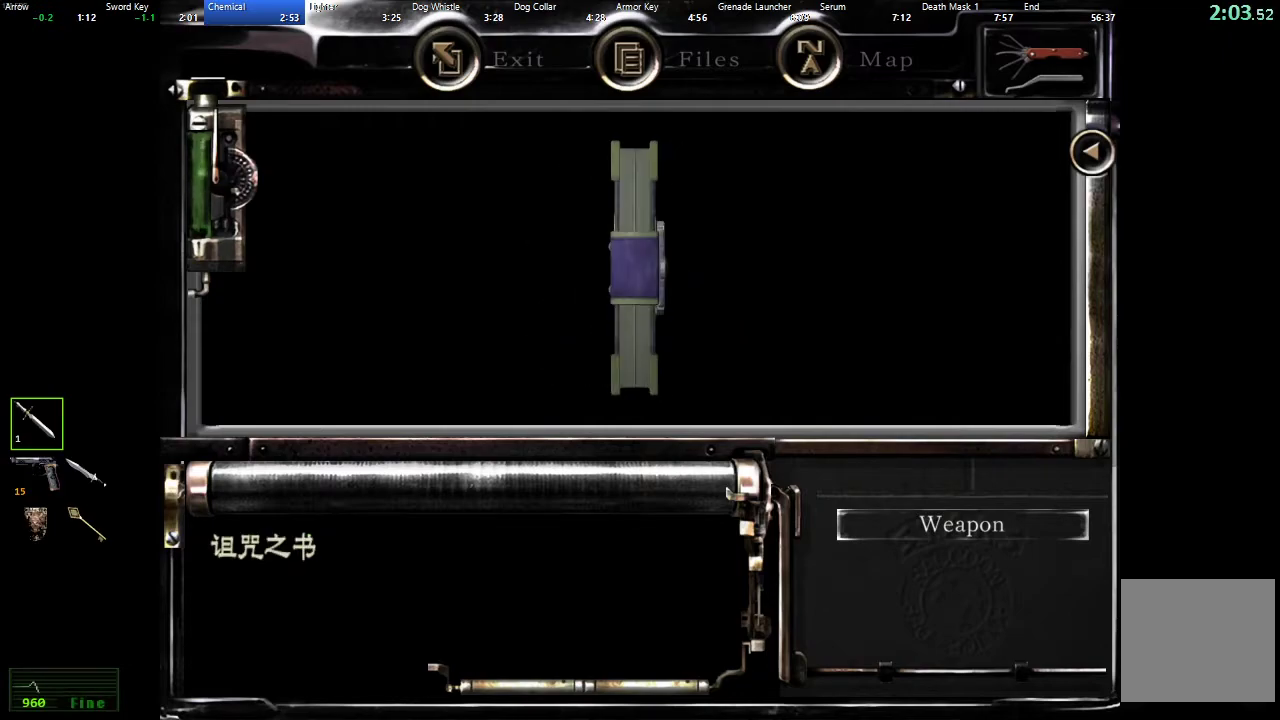
{"buttons": ["B"], "left_stick": "center", "right_stick": "center", "events": [[67, "B", "down"], [133, "B", "up"], [217, "B", "down"], [283, "B", "up"], [367, "B", "down"], [433, "B", "up"], [500, "B", "down"]]}
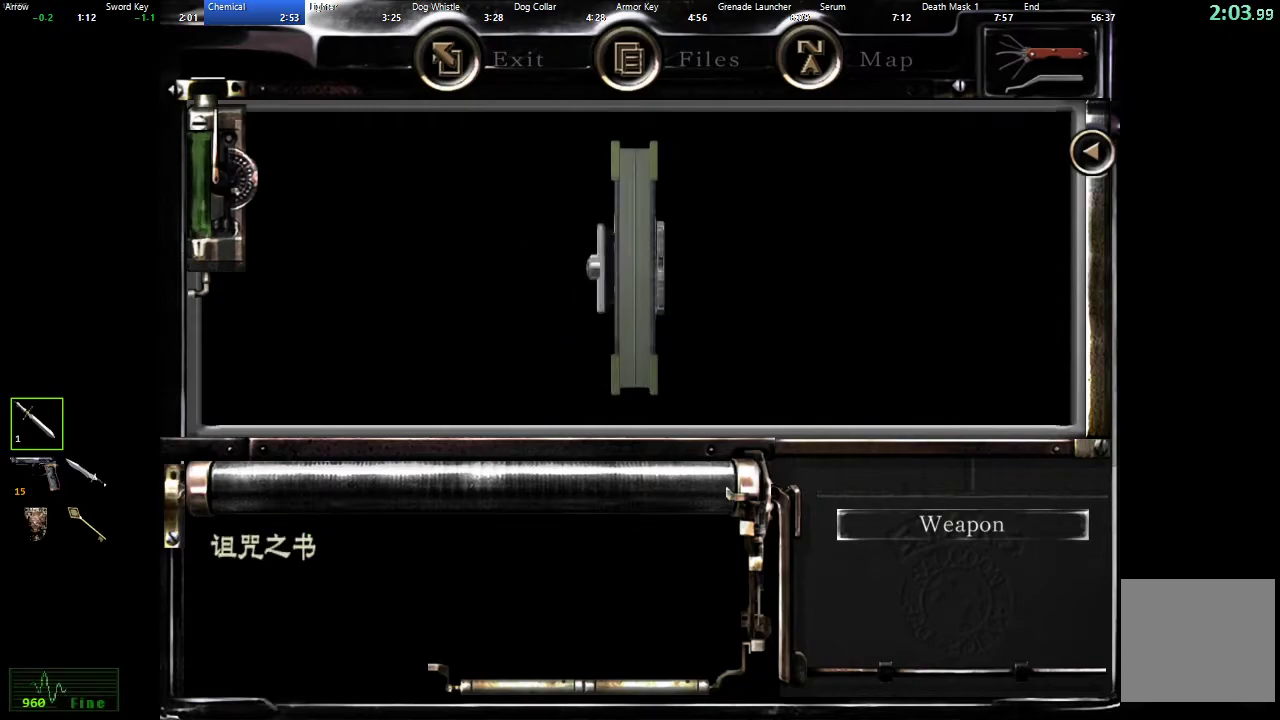
{"buttons": [], "left_stick": "center", "right_stick": "center", "events": [[67, "B", "up"], [150, "B", "down"], [217, "B", "up"], [300, "B", "down"], [350, "B", "up"], [433, "B", "down"], [500, "B", "up"]]}
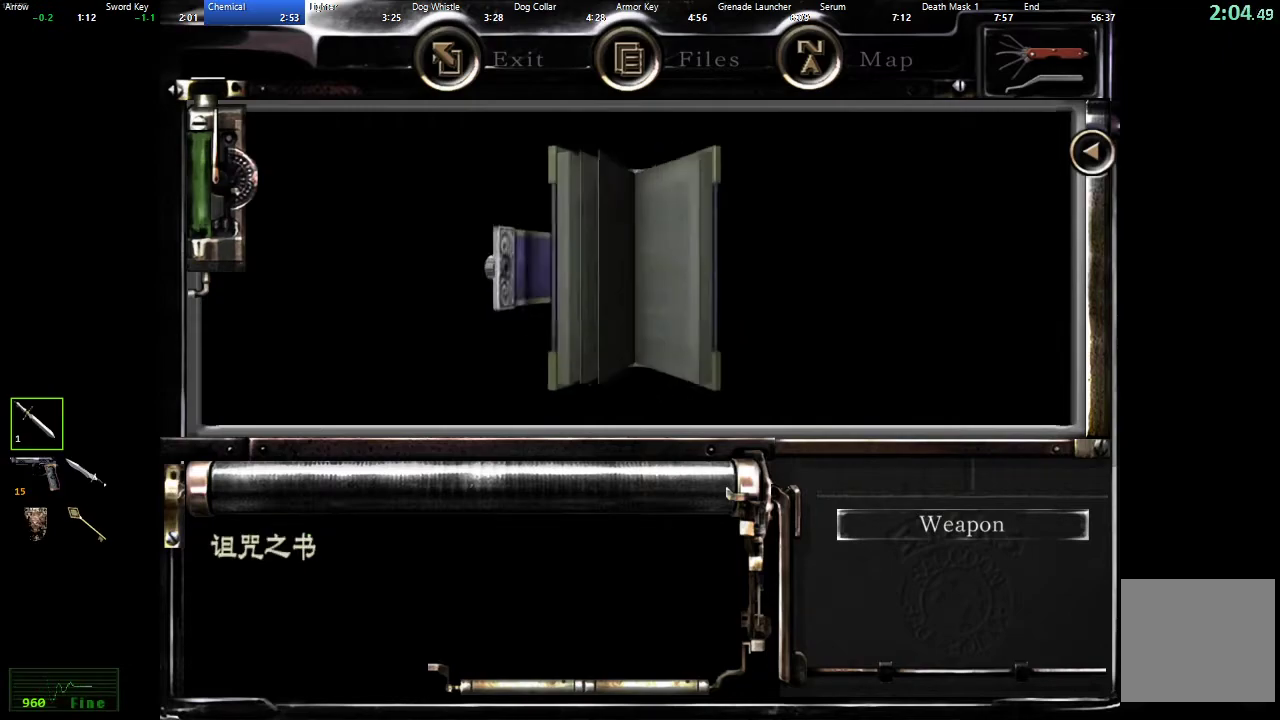
{"buttons": [], "left_stick": "center", "right_stick": "center", "events": [[83, "B", "down"], [133, "B", "up"], [233, "B", "down"], [283, "B", "up"], [367, "B", "down"], [433, "B", "up"]]}
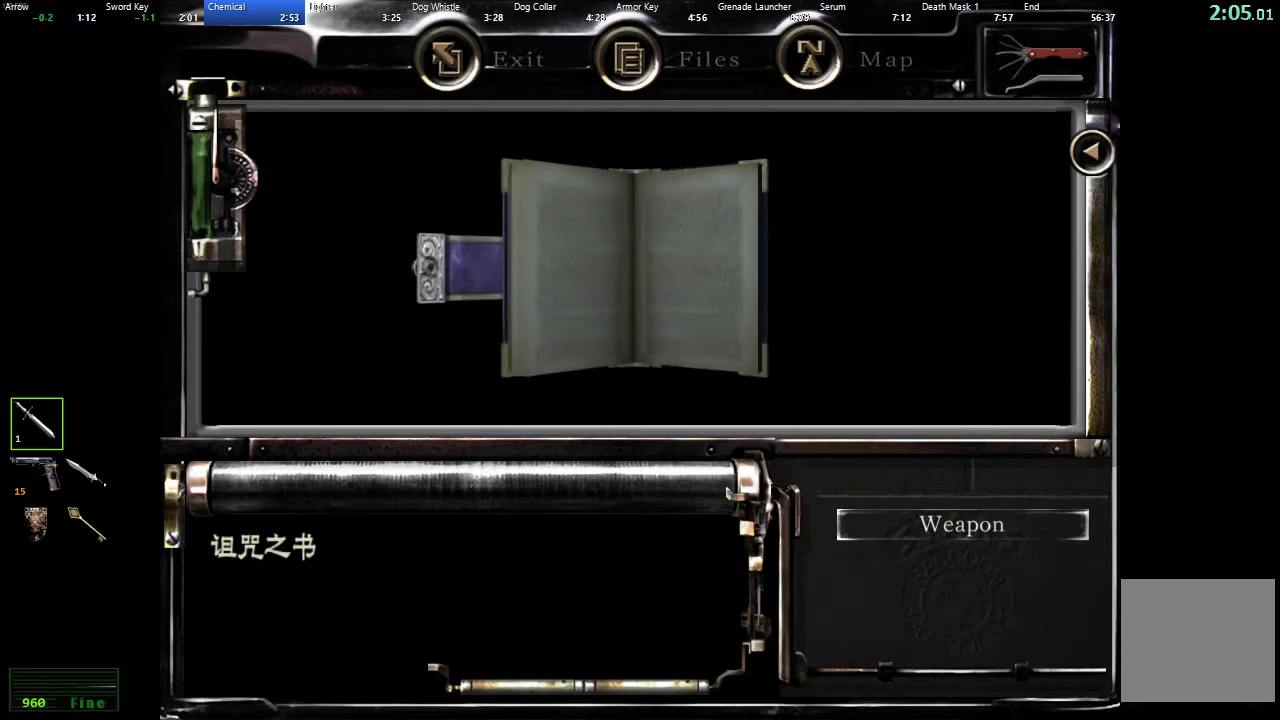
{"buttons": ["B"], "left_stick": "center", "right_stick": "center", "events": [[17, "B", "down"], [83, "B", "up"], [167, "B", "down"], [217, "B", "up"], [317, "B", "down"], [367, "B", "up"], [450, "B", "down"]]}
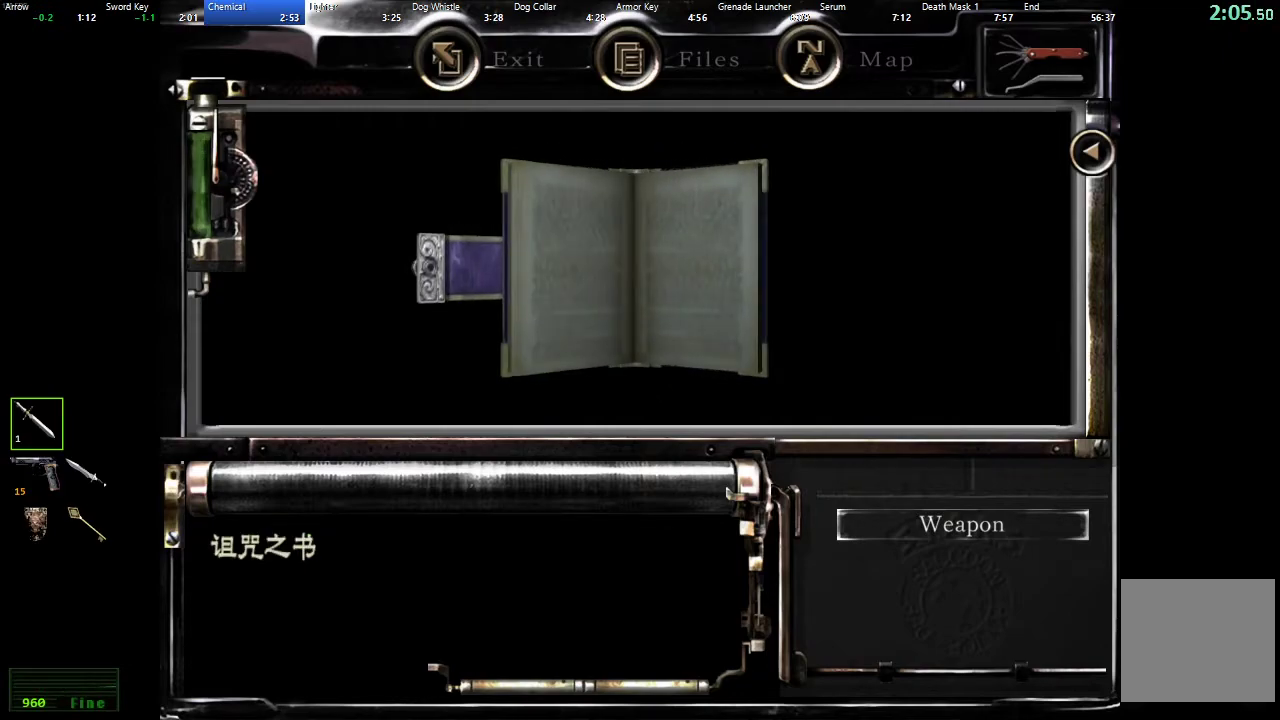
{"buttons": [], "left_stick": "center", "right_stick": "center", "events": [[17, "B", "up"], [100, "B", "down"], [167, "B", "up"], [250, "B", "down"], [300, "B", "up"], [383, "B", "down"], [433, "B", "up"]]}
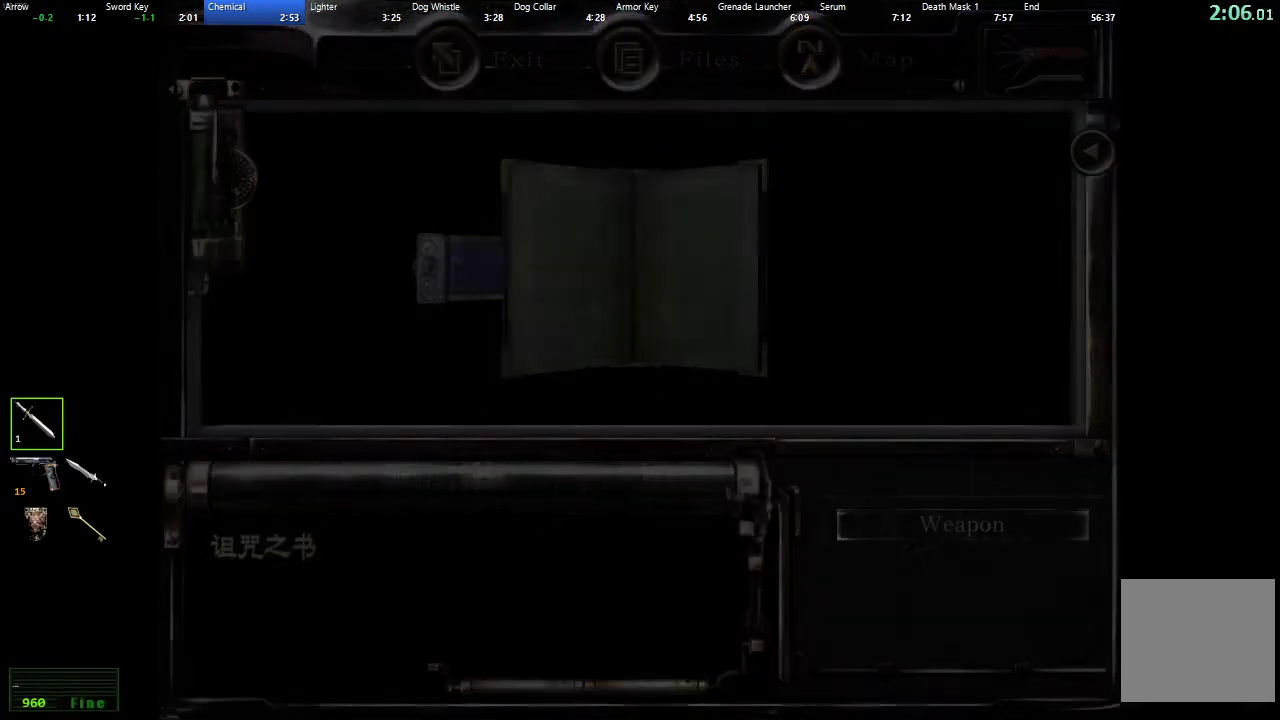
{"buttons": [], "left_stick": "center", "right_stick": "center", "events": [[17, "B", "down"], [83, "B", "up"], [150, "B", "down"], [217, "B", "up"], [283, "B", "down"], [367, "B", "up"], [433, "B", "down"], [500, "B", "up"]]}
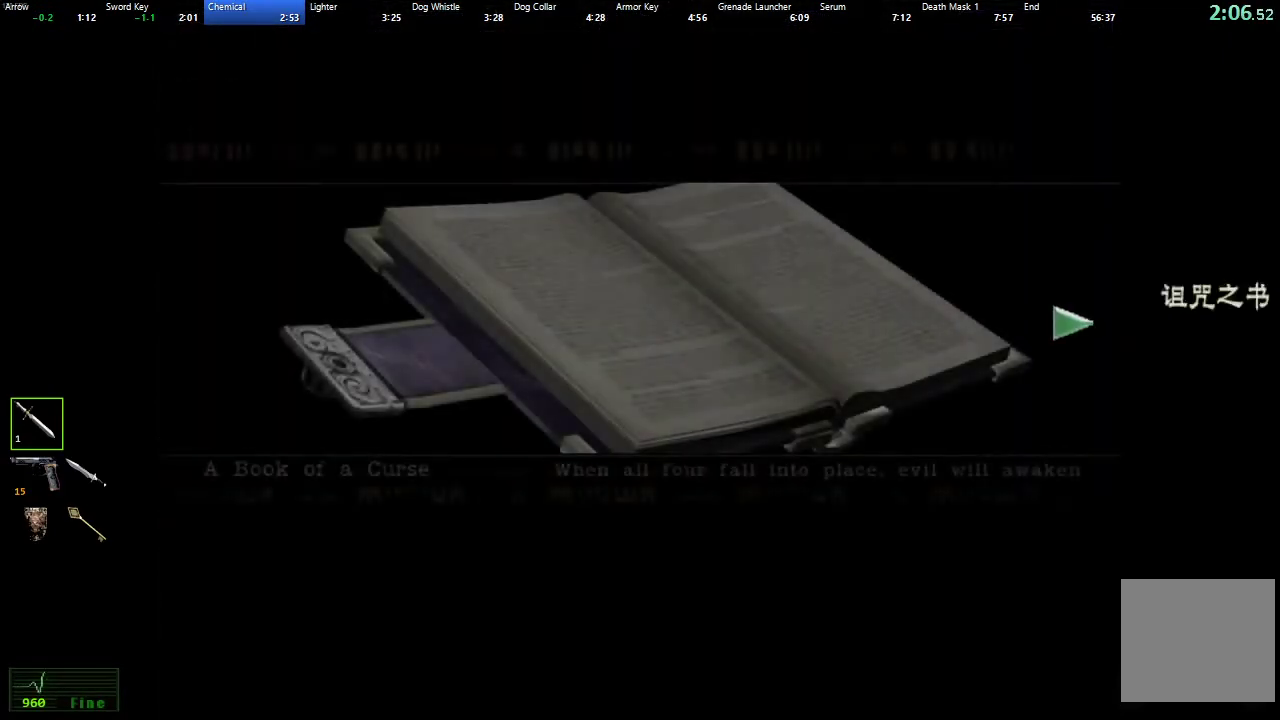
{"buttons": [], "left_stick": "center", "right_stick": "center", "events": [[83, "B", "down"], [133, "B", "up"], [200, "B", "down"], [250, "B", "up"], [333, "B", "down"], [400, "B", "up"]]}
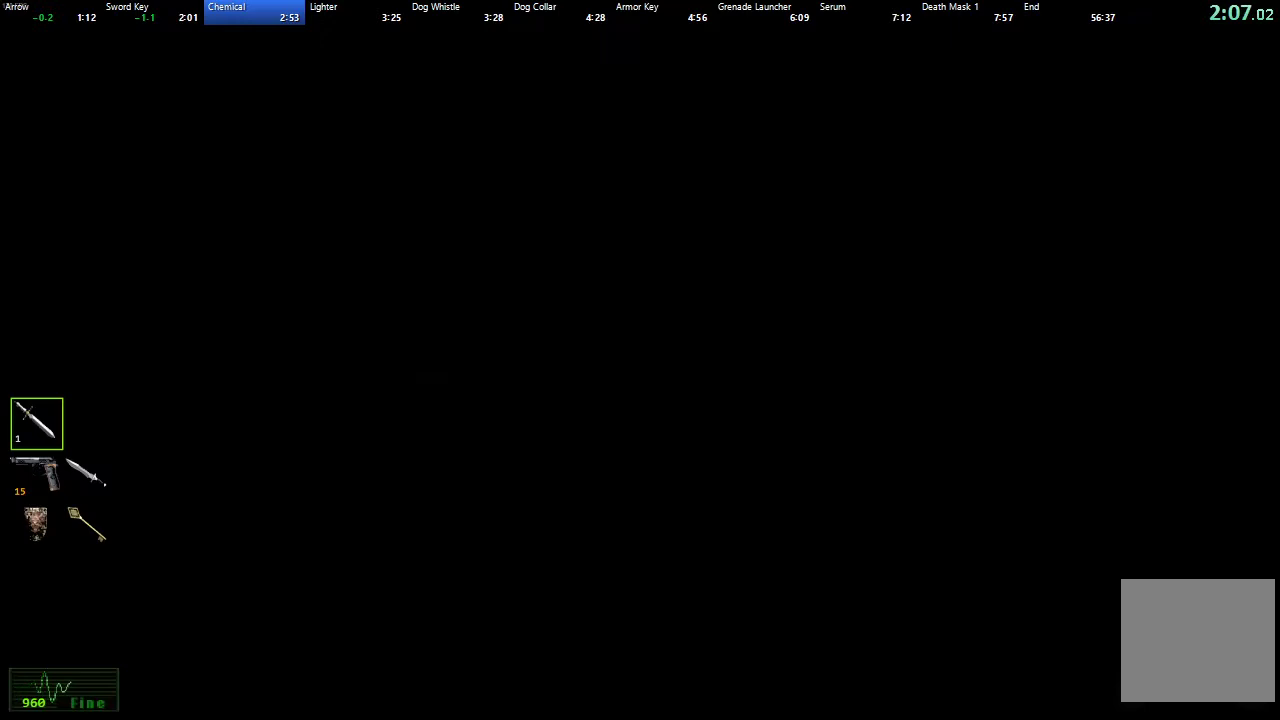
{"buttons": ["X", "DPAD_UP"], "left_stick": "center", "right_stick": "center", "events": [[33, "DPAD_UP", "down"], [33, "X", "down"]]}
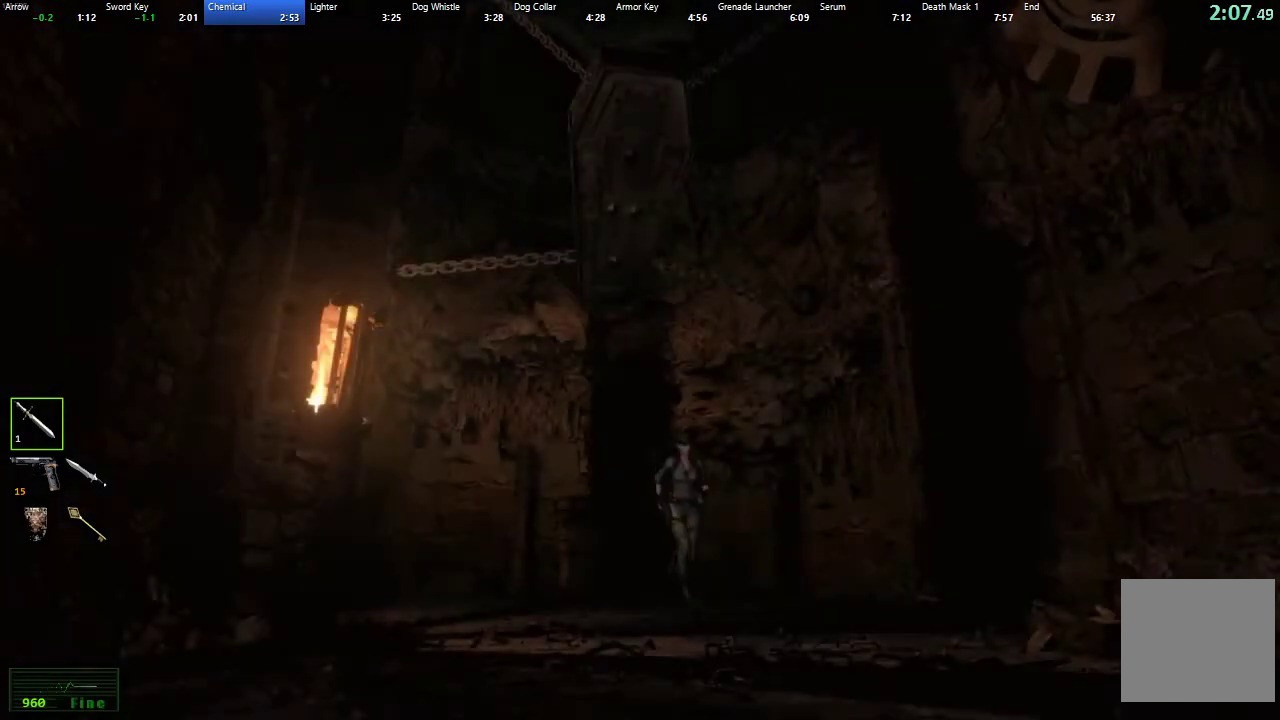
{"buttons": ["X", "DPAD_UP", "DPAD_RIGHT"], "left_stick": "center", "right_stick": "center", "events": [[483, "DPAD_RIGHT", "down"]]}
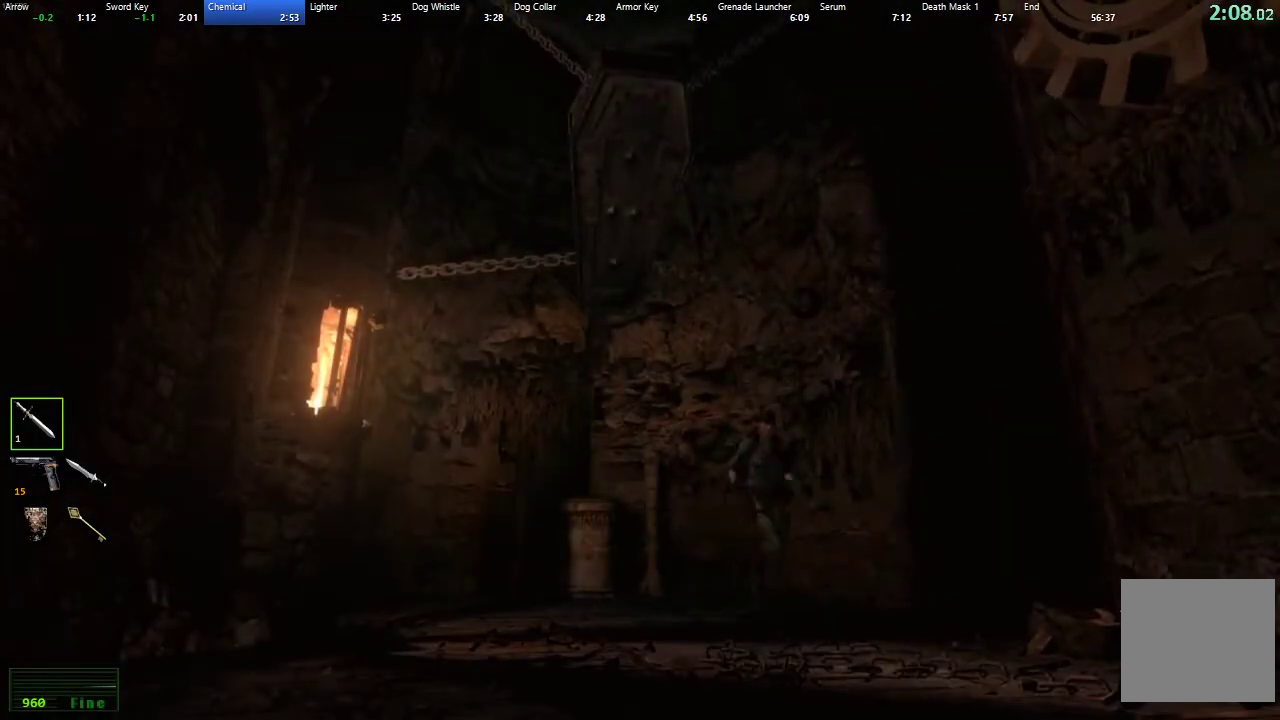
{"buttons": ["X", "DPAD_UP"], "left_stick": "center", "right_stick": "center", "events": [[67, "DPAD_RIGHT", "up"]]}
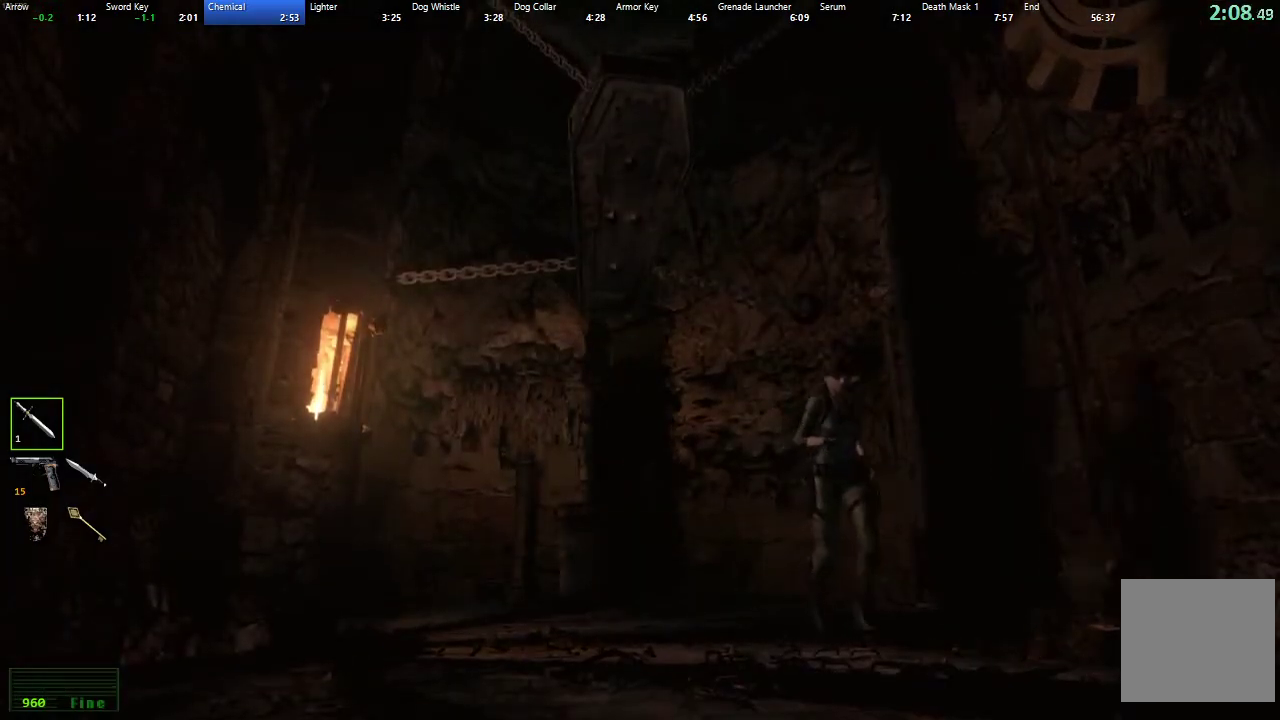
{"buttons": ["X", "DPAD_UP"], "left_stick": "center", "right_stick": "center", "events": []}
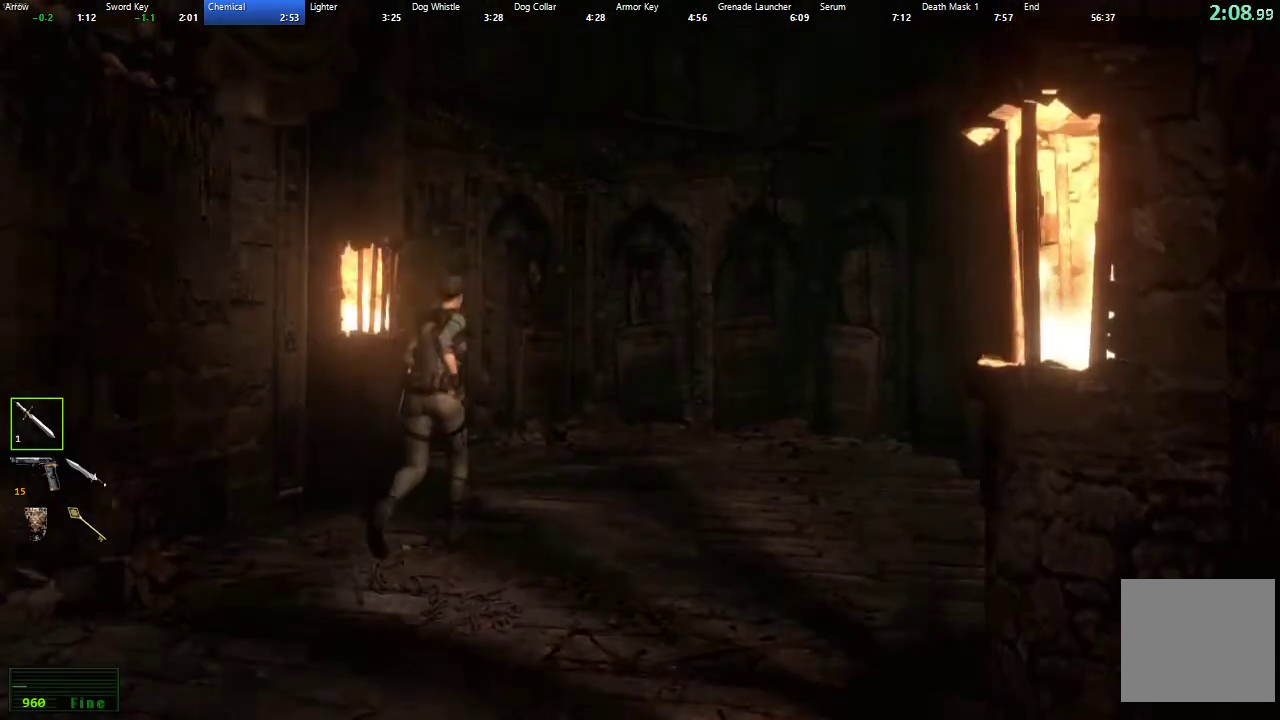
{"buttons": ["X", "DPAD_UP"], "left_stick": "center", "right_stick": "center", "events": [[100, "DPAD_LEFT", "down"], [250, "DPAD_LEFT", "up"]]}
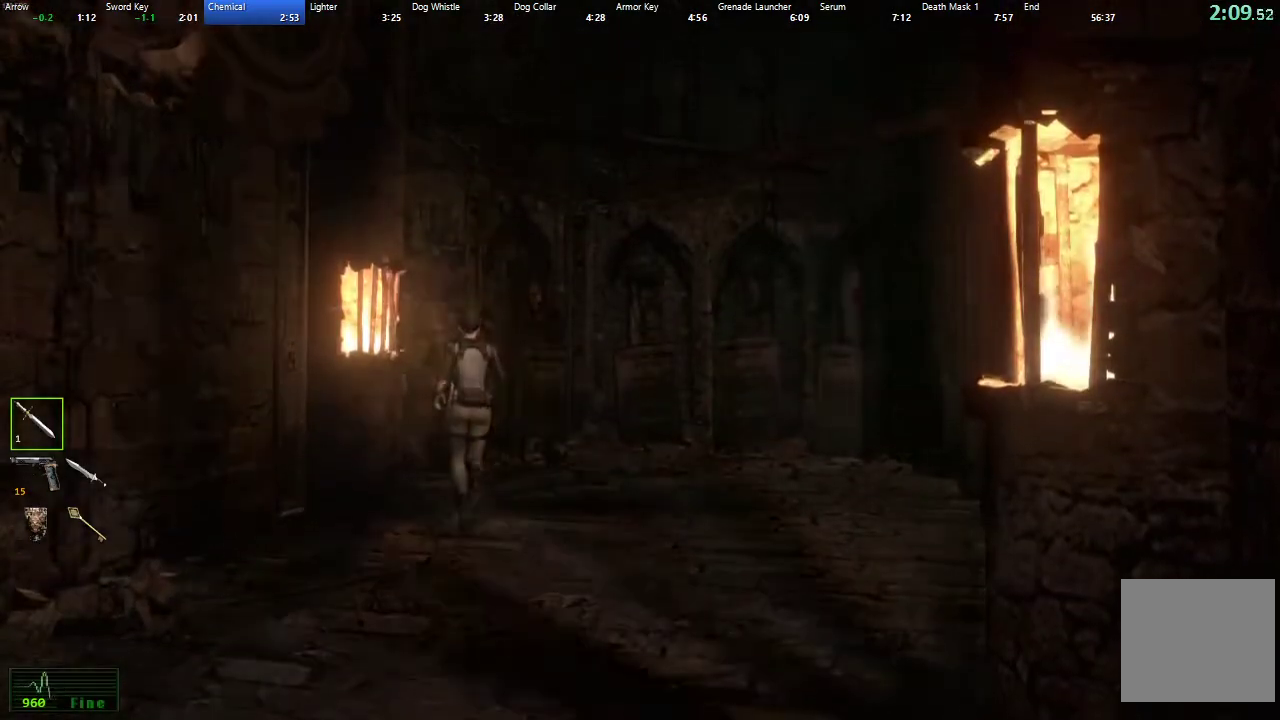
{"buttons": ["X", "DPAD_UP"], "left_stick": "center", "right_stick": "center", "events": []}
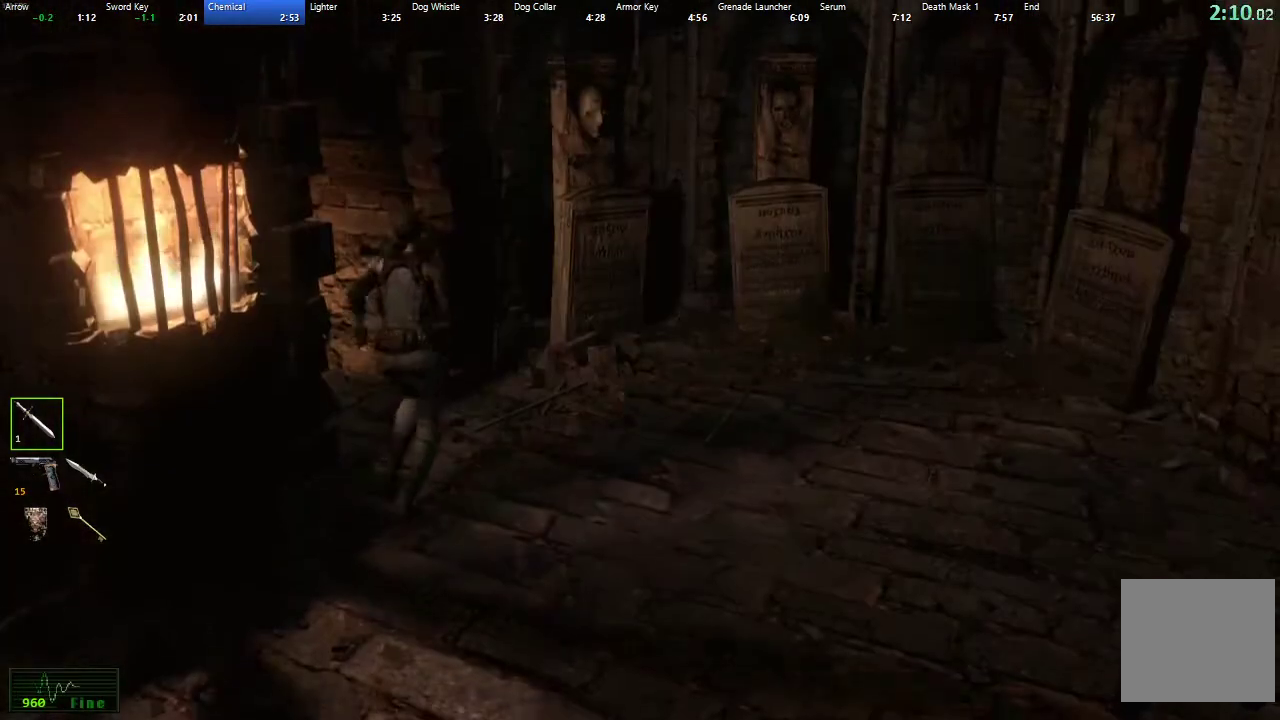
{"buttons": ["X", "L2", "DPAD_UP"], "left_stick": "center", "right_stick": "center", "events": [[100, "DPAD_LEFT", "down"], [133, "L2", "down"], [483, "DPAD_LEFT", "up"]]}